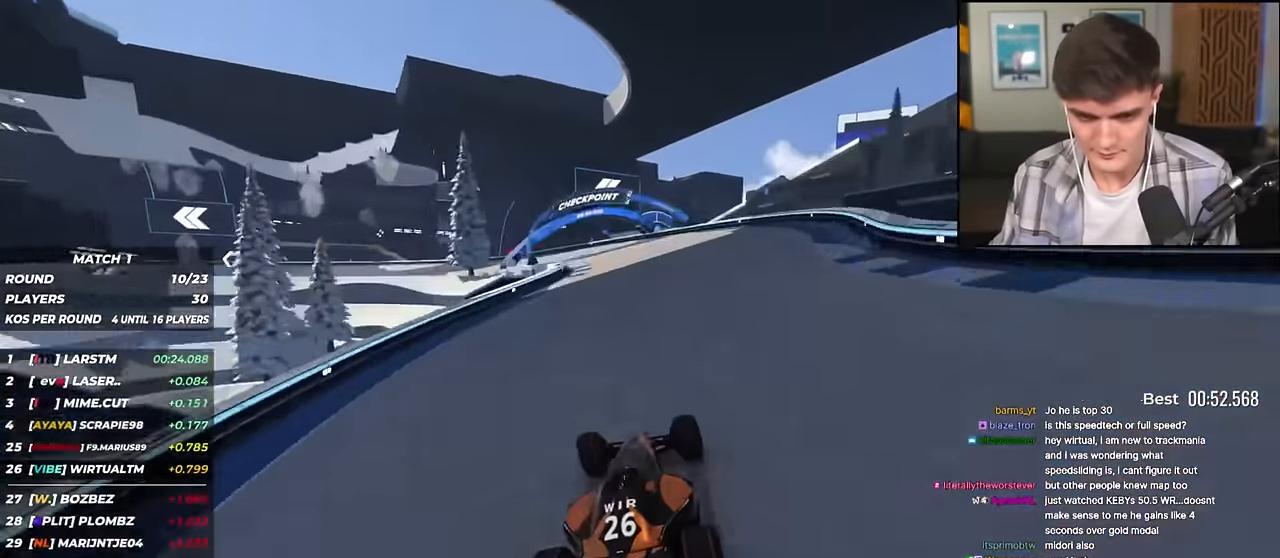
Gameplay with keyboard; each line is a JSON object with the keys held at the frame after it. "events" lists presses ("down") and releases ("up") of "brake", "down", "left", "right" and "up" between this image and that frame as [ms after this image, input, new state], when the widget could be followed in between. No other keys are recorded. Mouse input is not recorded. Key names are as the overlay labels them; some are game actions (e.g. jump) rather than physical keys.
{"keys": ["left"], "events": [[84, "left", "up"], [117, "left", "down"], [451, "up", "up"]]}
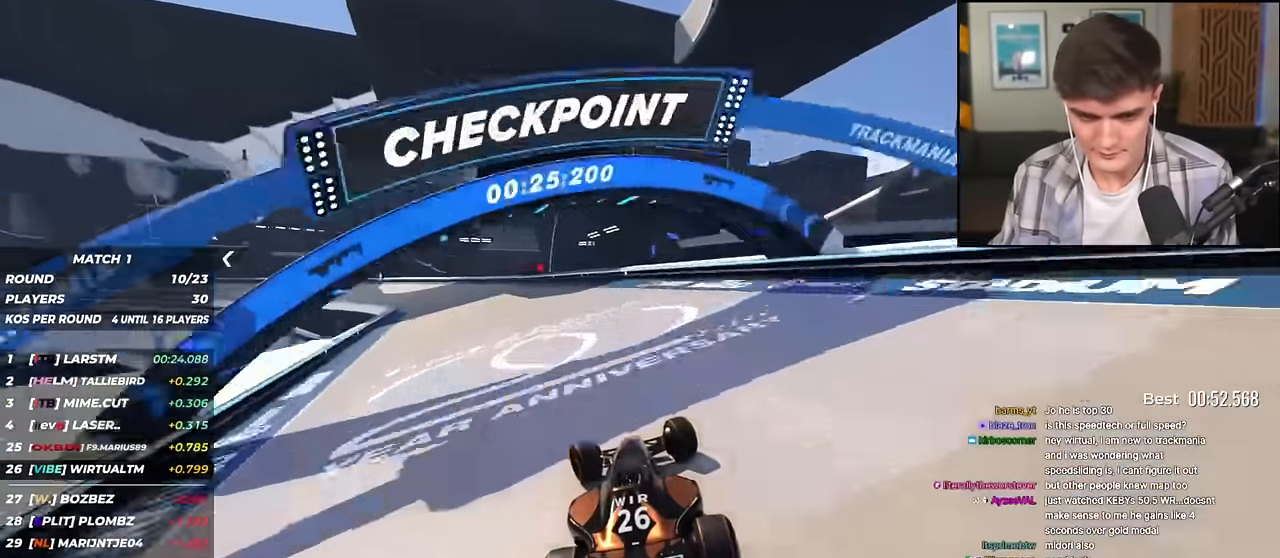
{"keys": ["left", "up"], "events": [[50, "up", "down"], [334, "up", "up"], [417, "up", "down"]]}
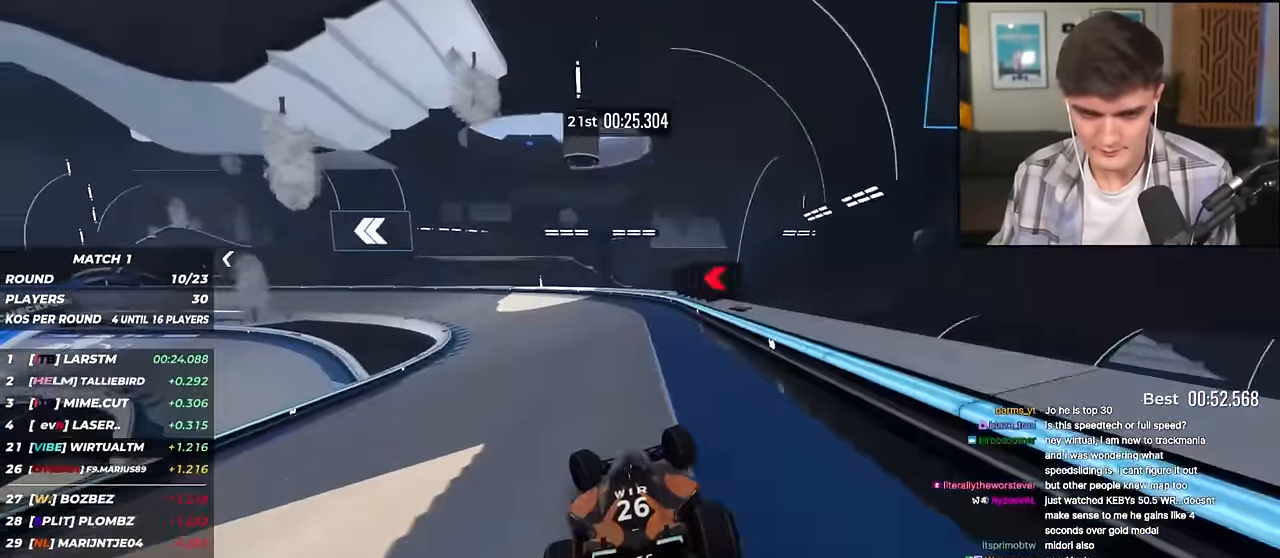
{"keys": ["left", "up"], "events": []}
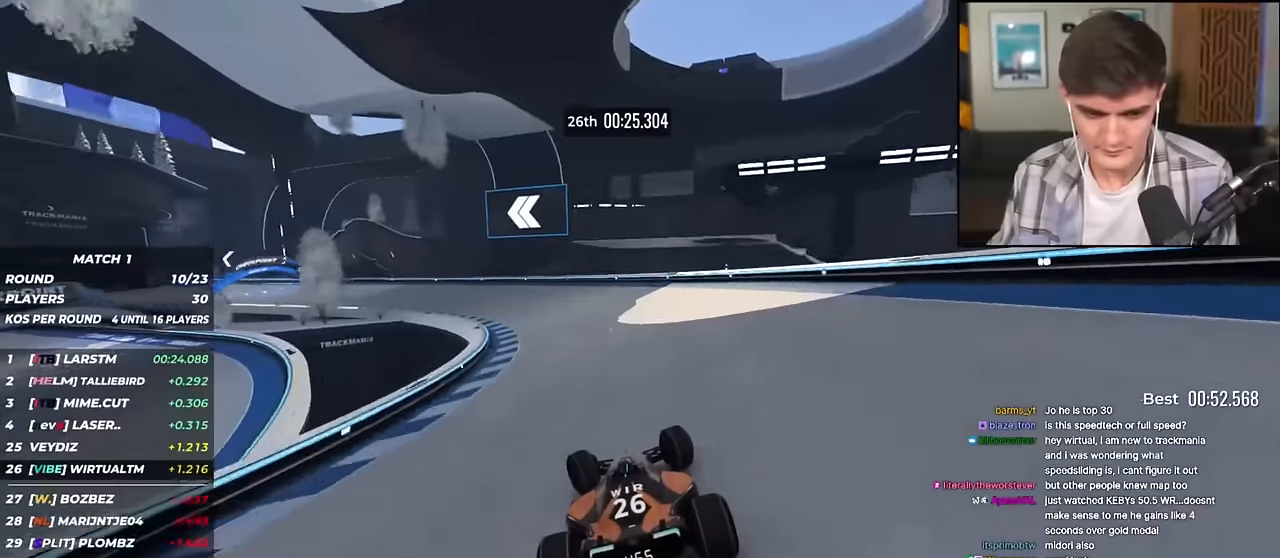
{"keys": ["left", "up"], "events": []}
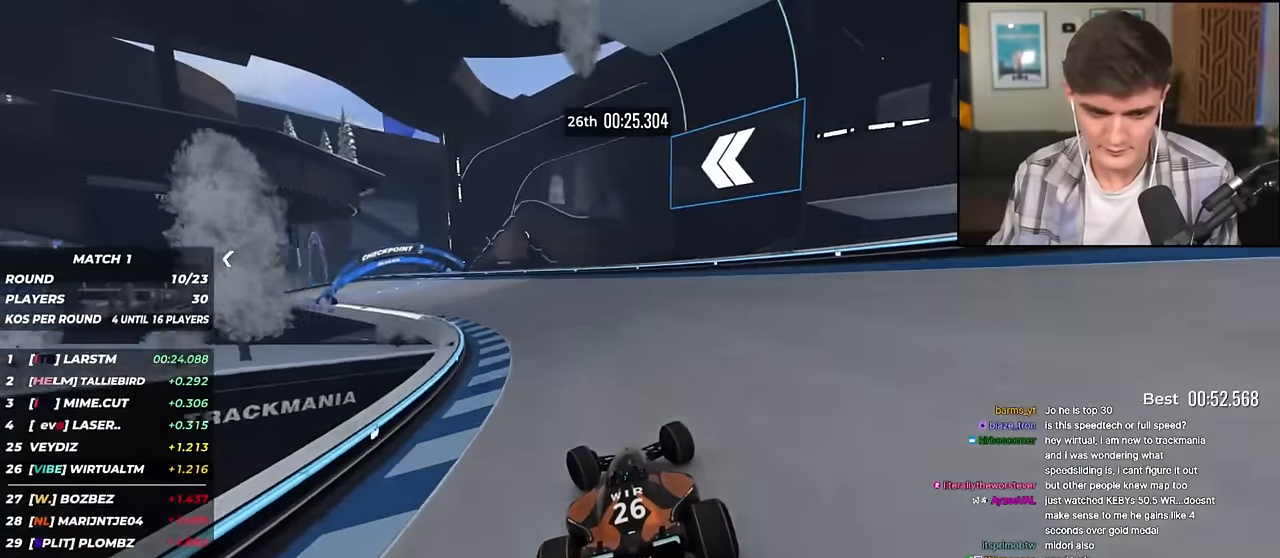
{"keys": ["left", "up"], "events": []}
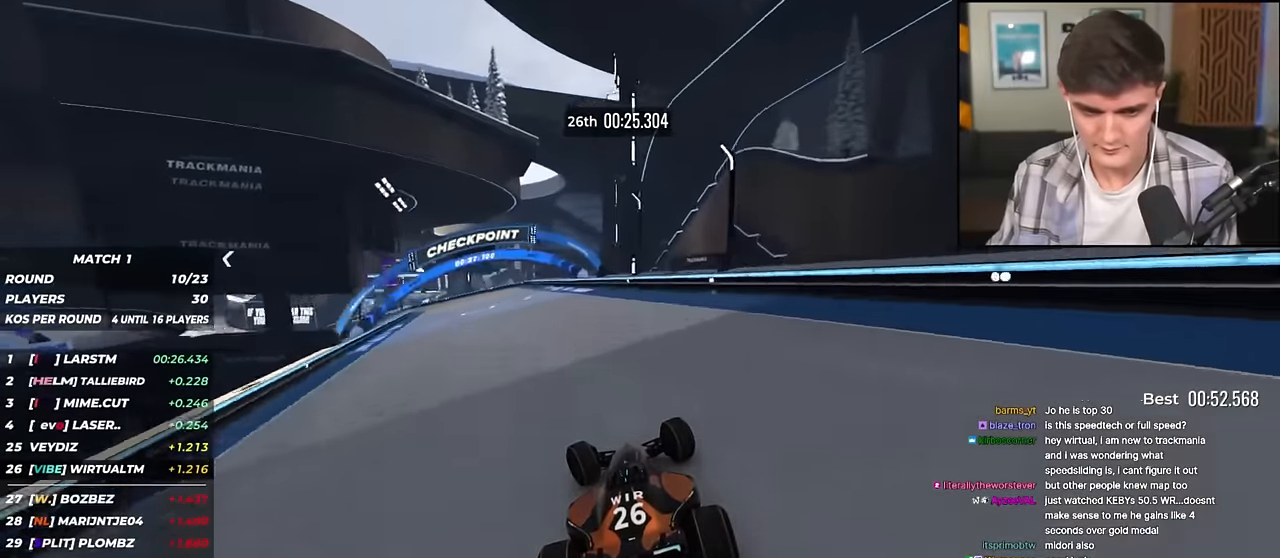
{"keys": ["left", "up"], "events": []}
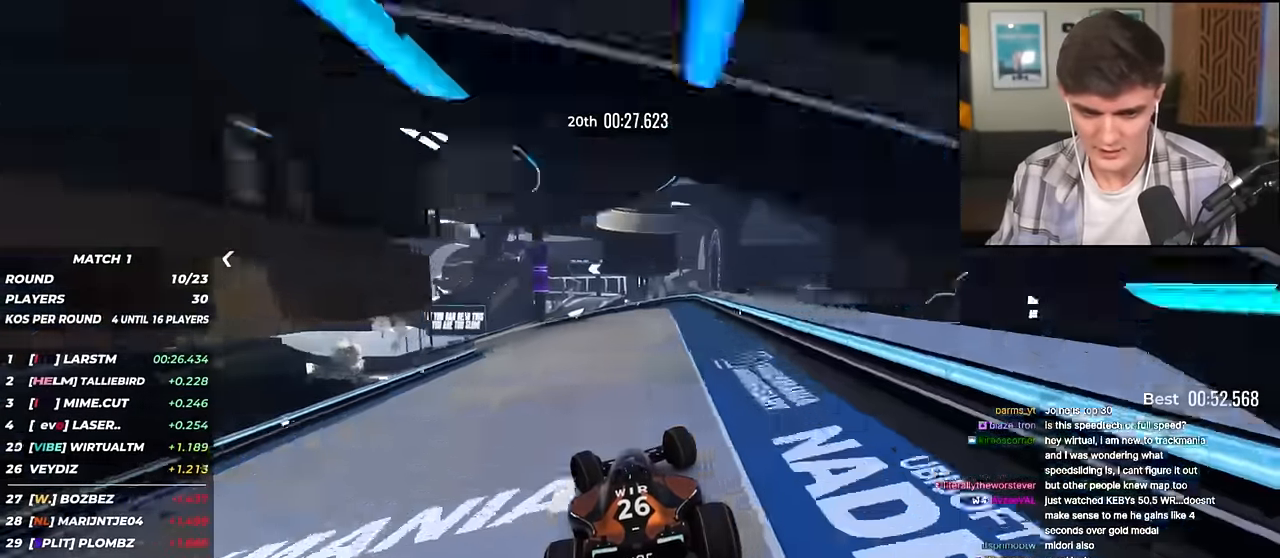
{"keys": ["right", "up"], "events": [[284, "left", "up"], [334, "right", "down"]]}
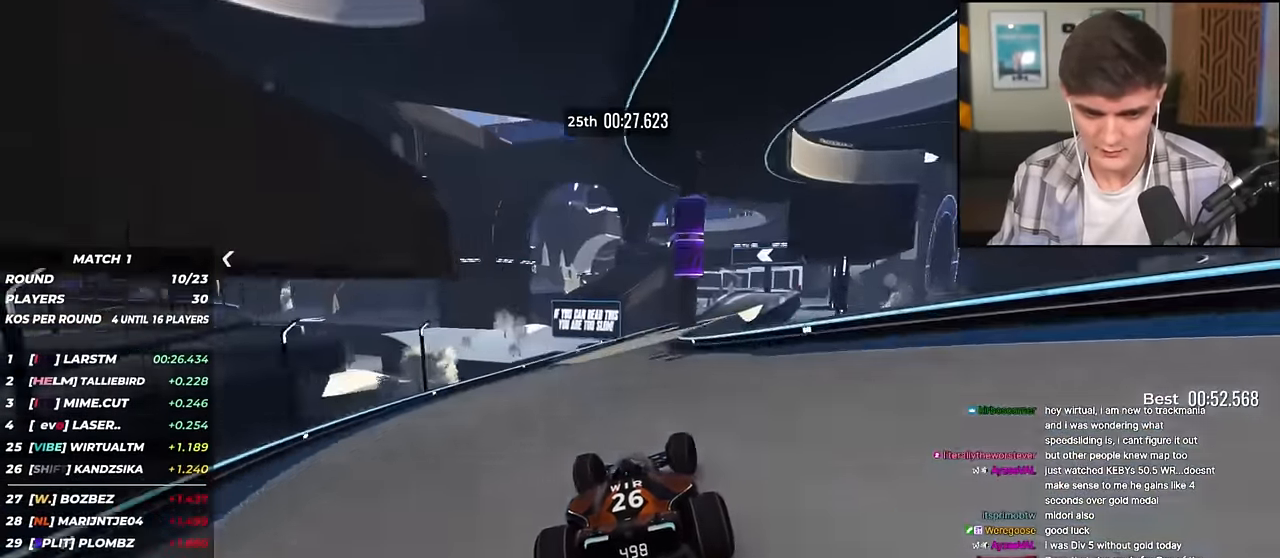
{"keys": ["right", "up"], "events": [[16, "right", "up"], [67, "right", "down"], [200, "up", "up"], [350, "up", "down"]]}
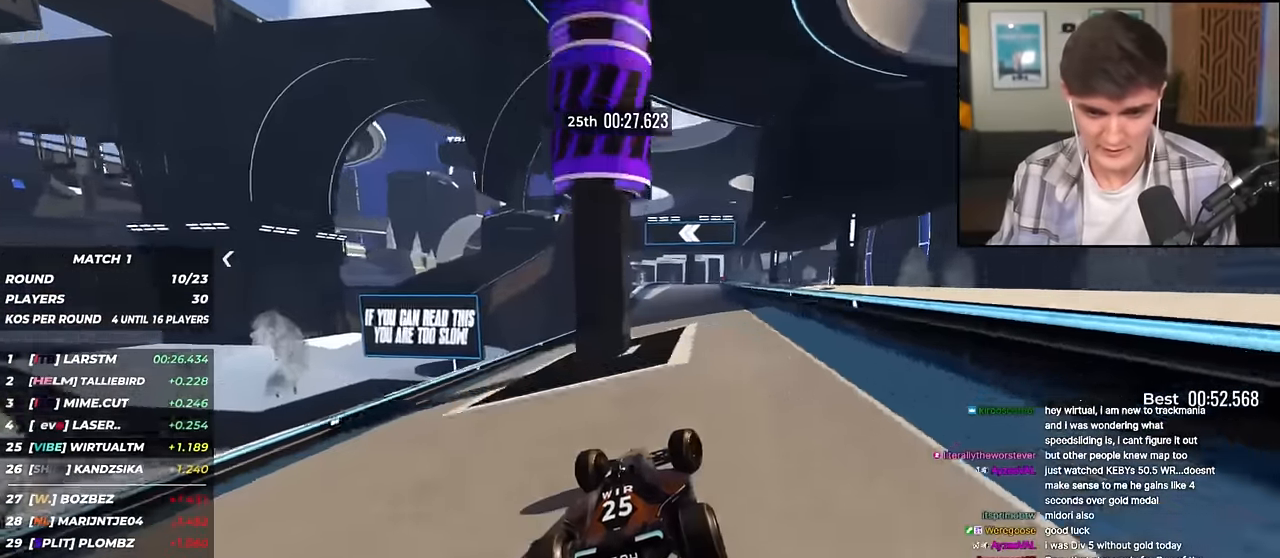
{"keys": ["left", "up"], "events": [[84, "right", "up"], [501, "left", "down"]]}
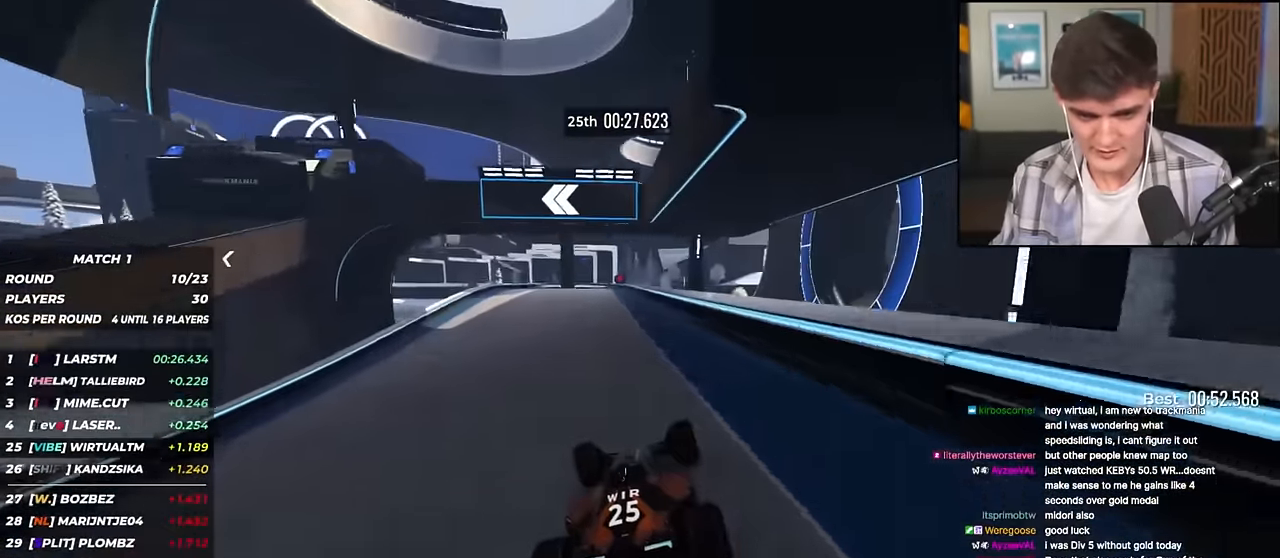
{"keys": ["up"], "events": [[50, "left", "up"], [233, "left", "down"], [333, "left", "up"]]}
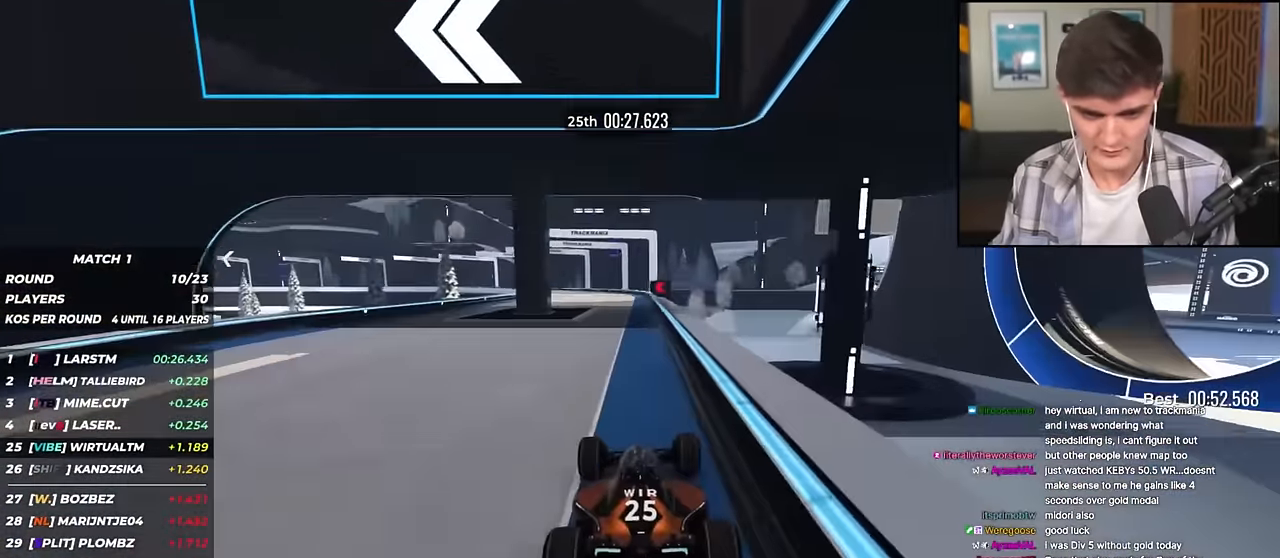
{"keys": ["left", "up"], "events": [[284, "left", "down"]]}
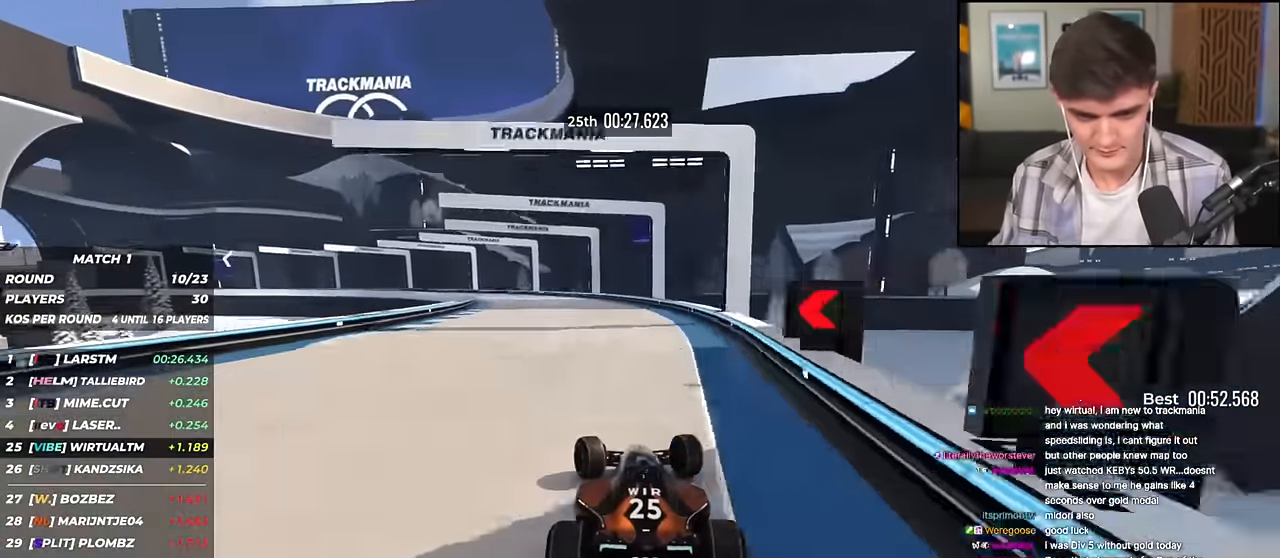
{"keys": ["left", "up"], "events": [[16, "up", "up"], [484, "up", "down"]]}
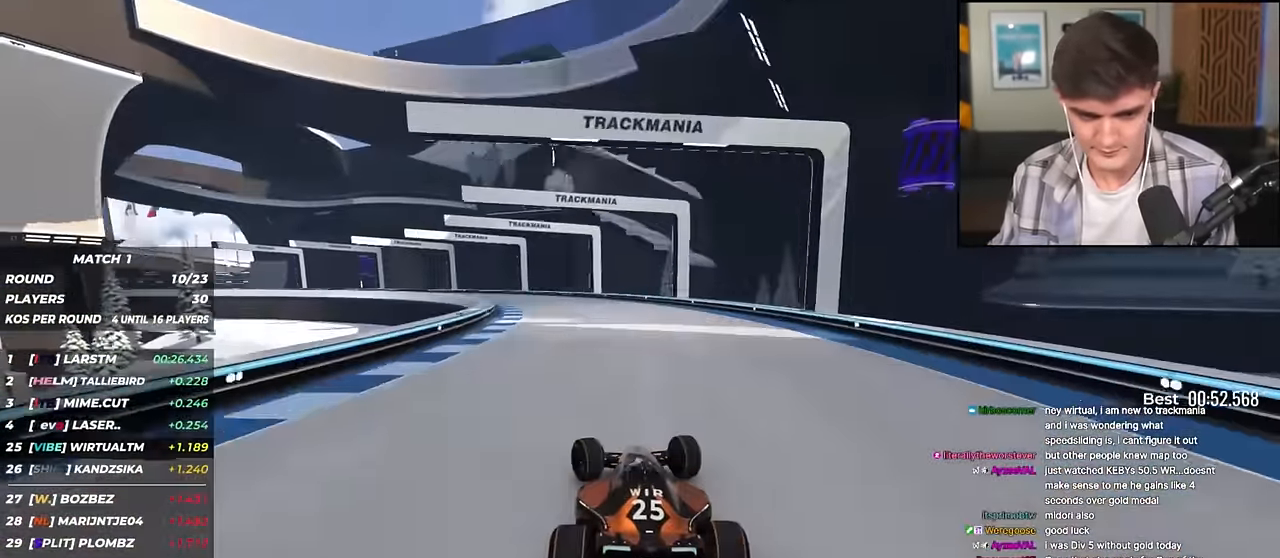
{"keys": ["left", "up"], "events": []}
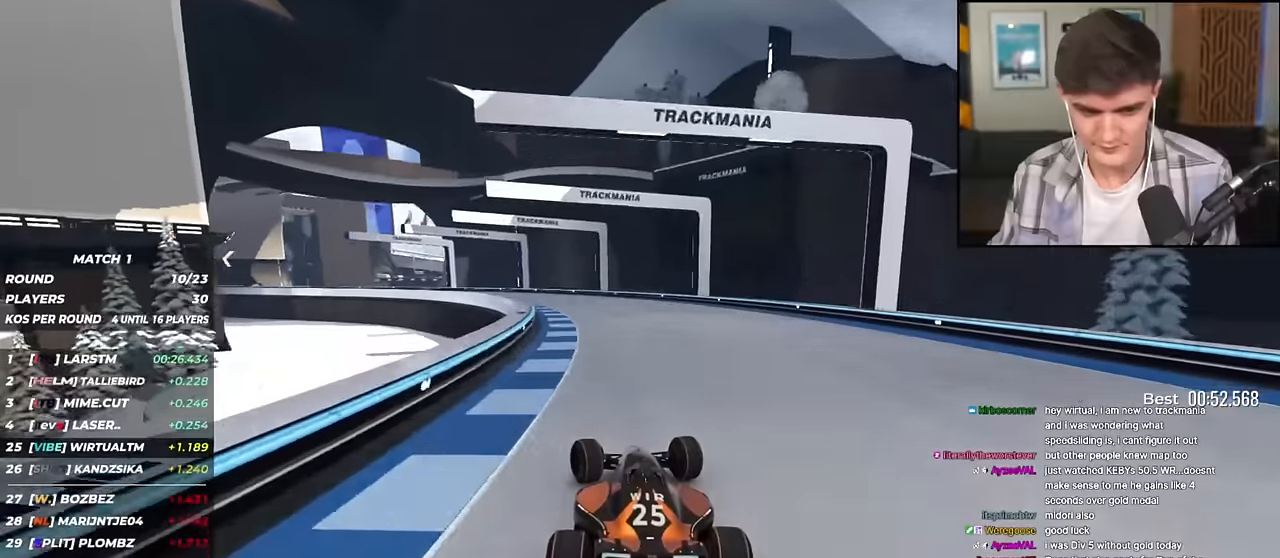
{"keys": ["left", "up"], "events": []}
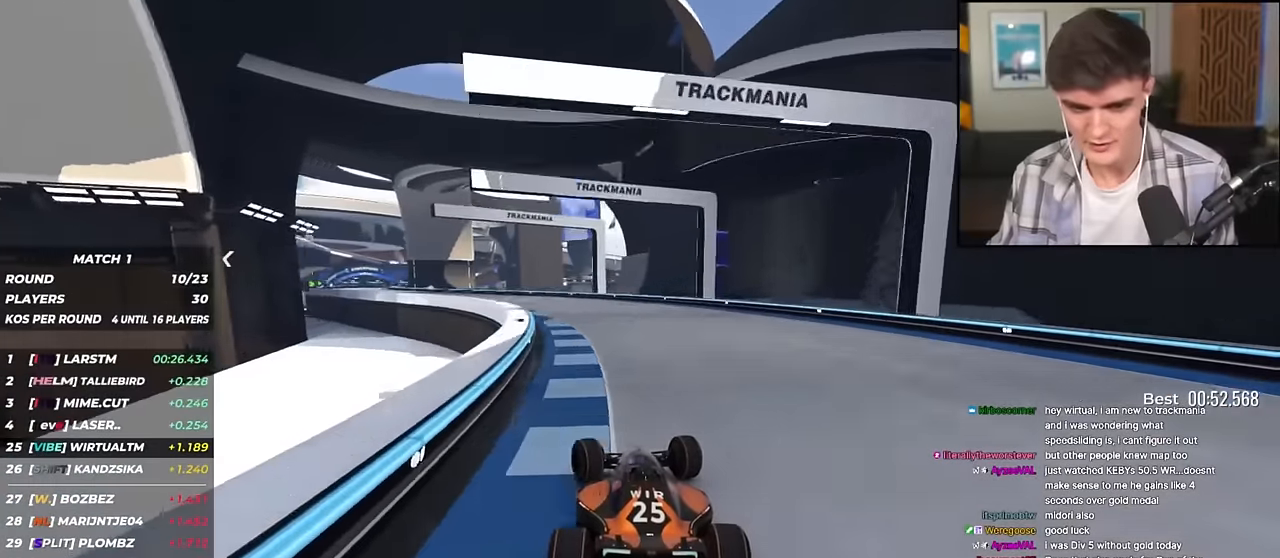
{"keys": ["left", "up"], "events": []}
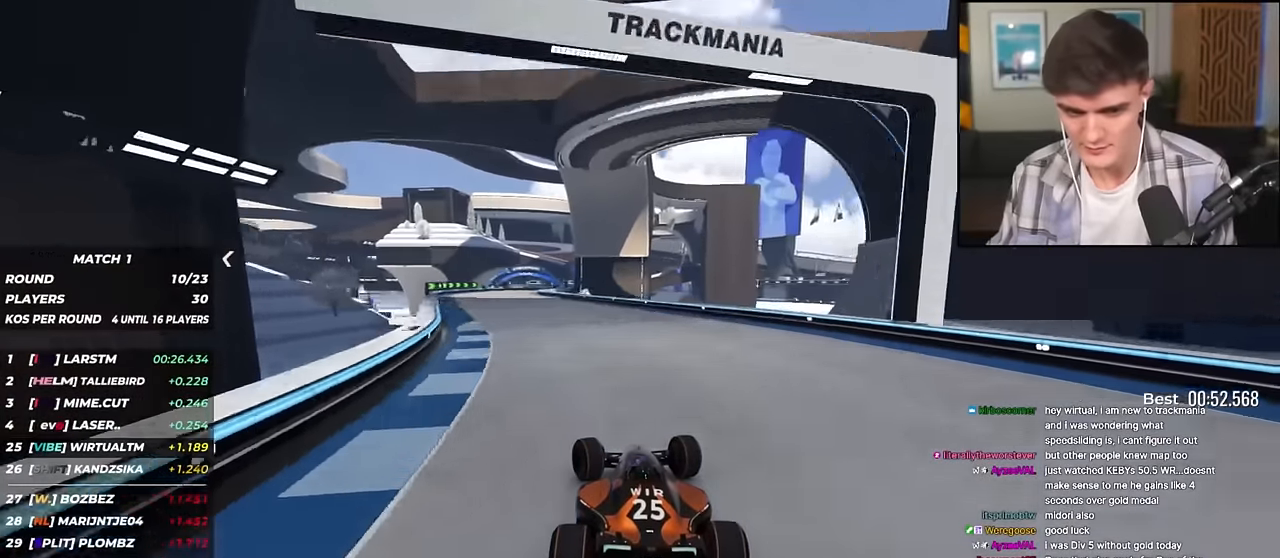
{"keys": ["right", "up"], "events": [[267, "left", "up"], [450, "right", "down"]]}
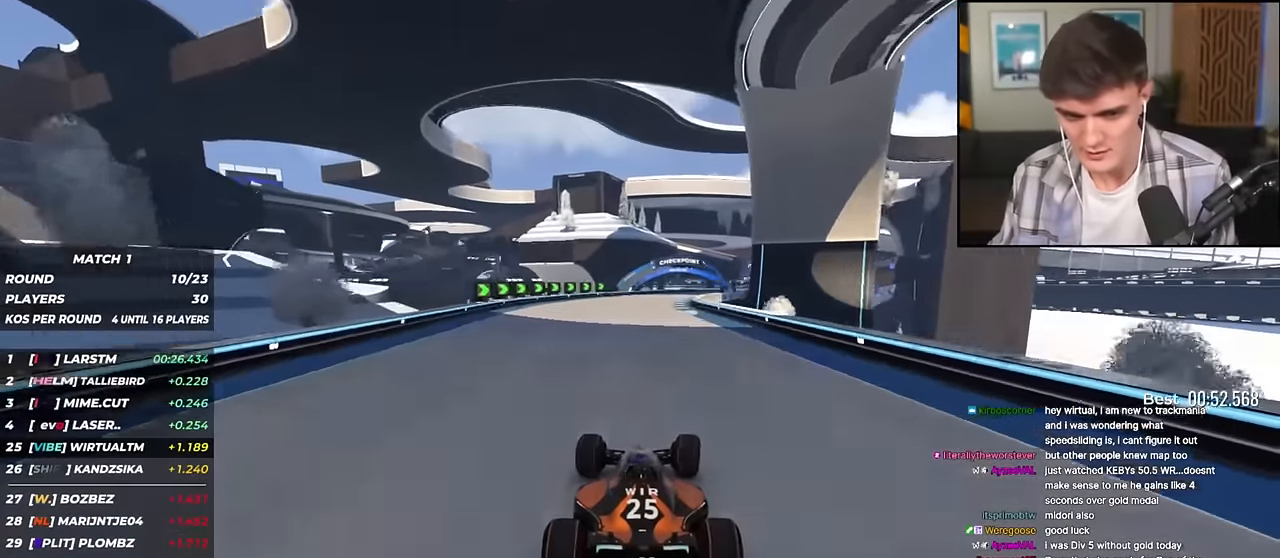
{"keys": ["right", "up"], "events": [[50, "right", "up"], [184, "right", "down"]]}
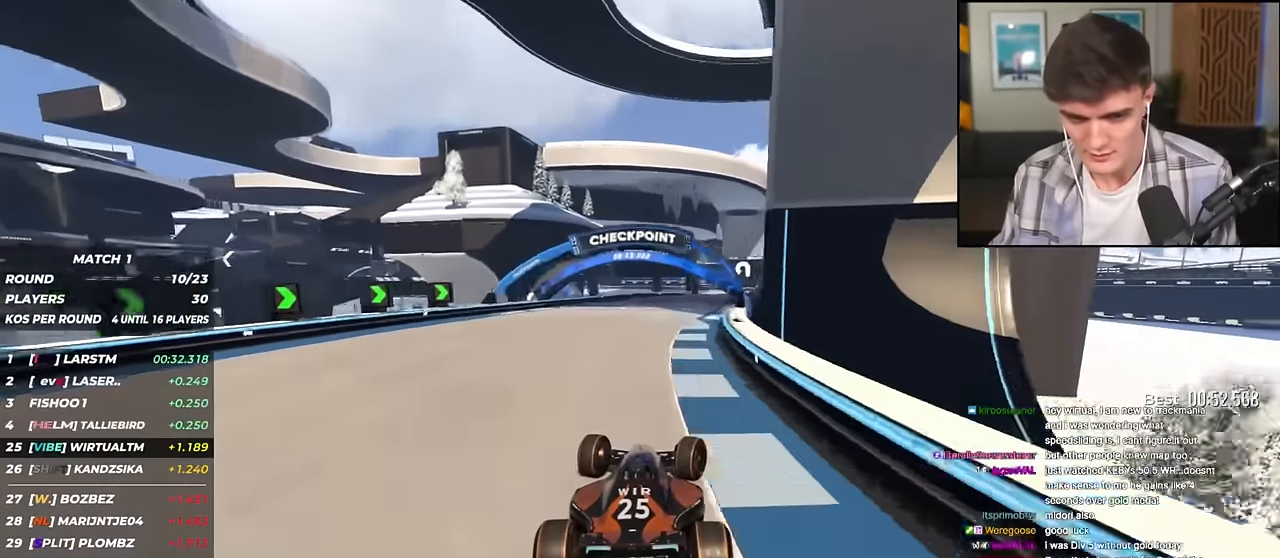
{"keys": ["up"], "events": [[167, "right", "up"], [434, "left", "down"], [484, "left", "up"]]}
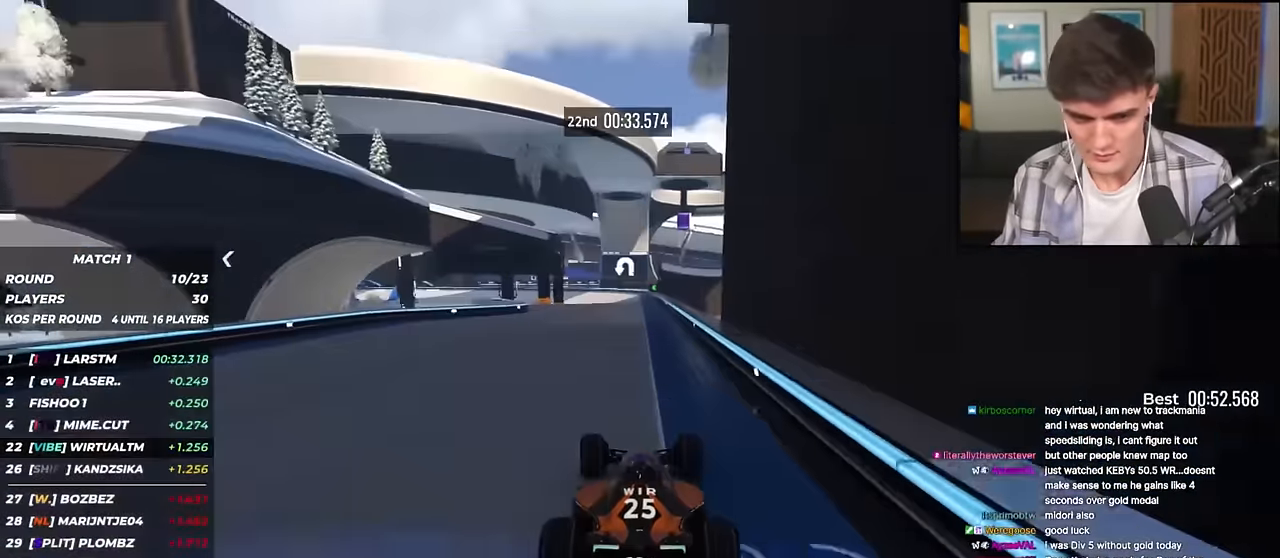
{"keys": [], "events": [[217, "right", "down"], [267, "right", "up"], [317, "right", "down"], [367, "right", "up"], [401, "up", "up"]]}
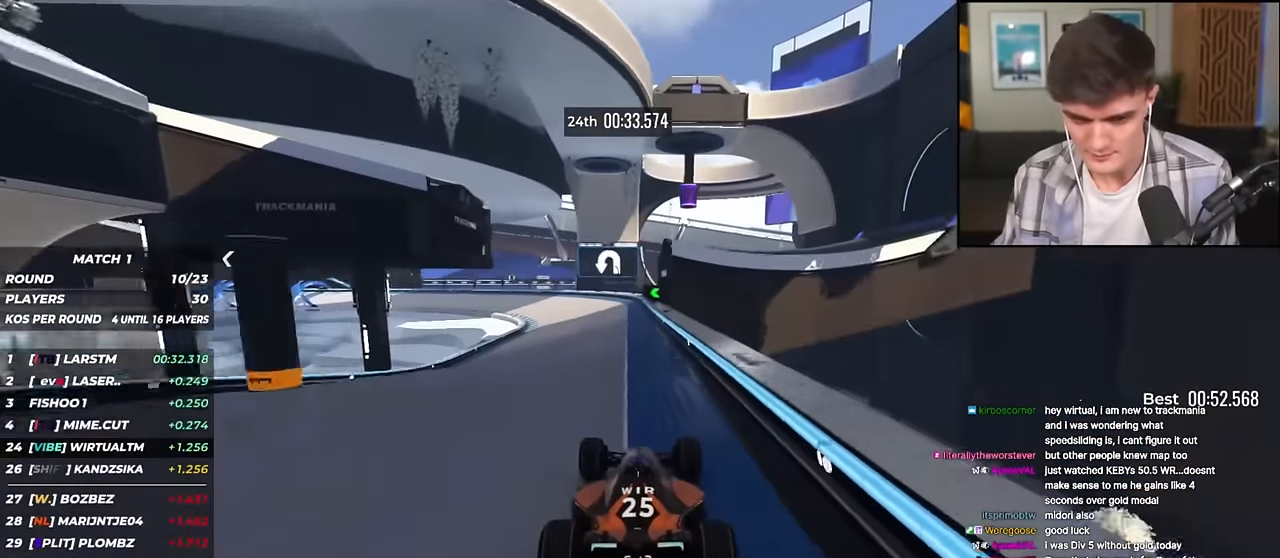
{"keys": ["left", "up"], "events": [[50, "left", "down"], [133, "left", "up"], [183, "left", "down"], [183, "up", "down"]]}
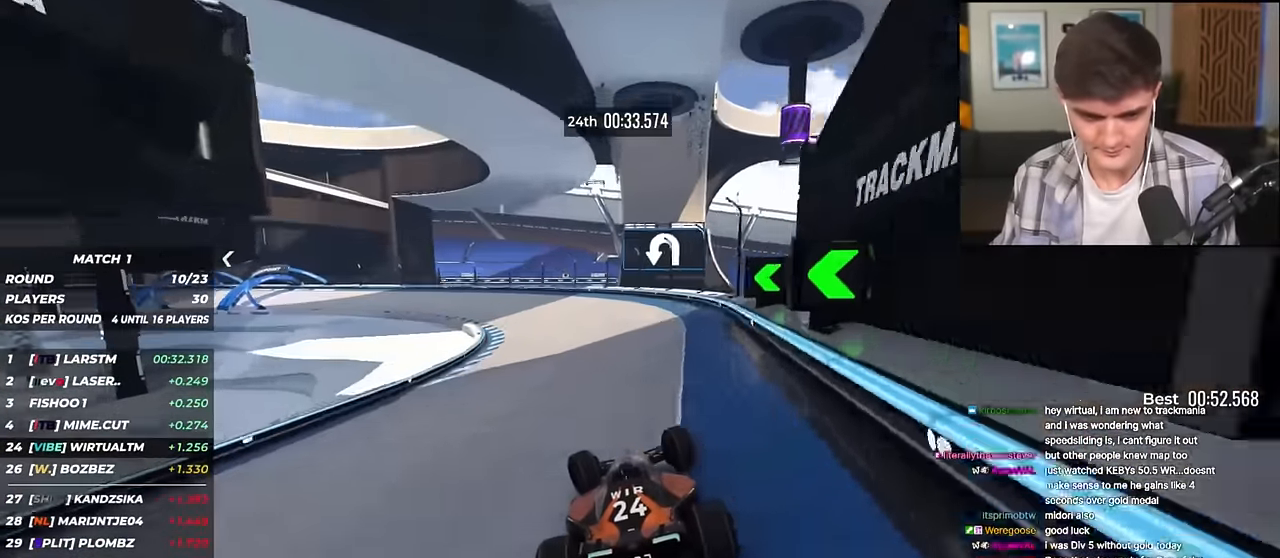
{"keys": ["left", "up"], "events": [[100, "left", "up"], [150, "left", "down"], [351, "up", "up"], [434, "up", "down"]]}
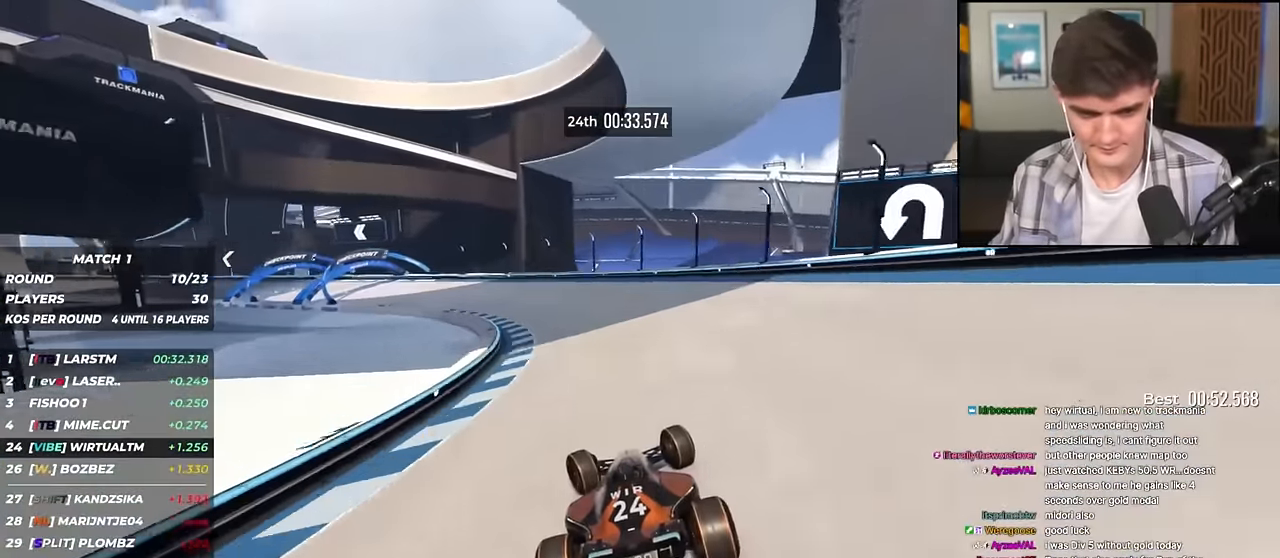
{"keys": ["left", "up"], "events": []}
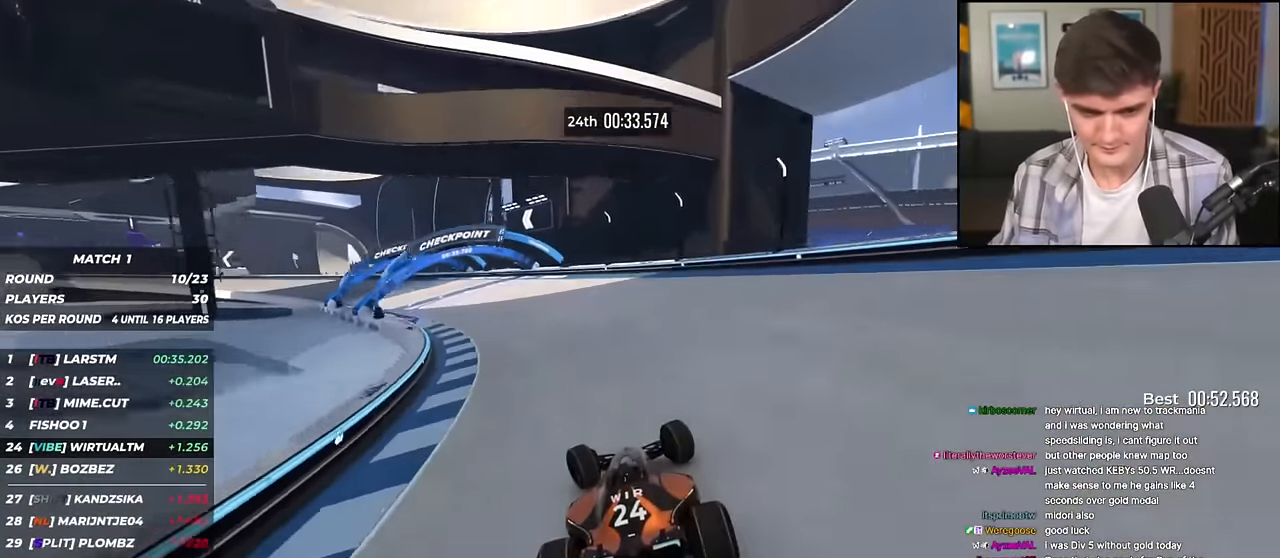
{"keys": ["left", "up"], "events": [[50, "up", "up"], [134, "up", "down"], [334, "up", "up"], [417, "up", "down"]]}
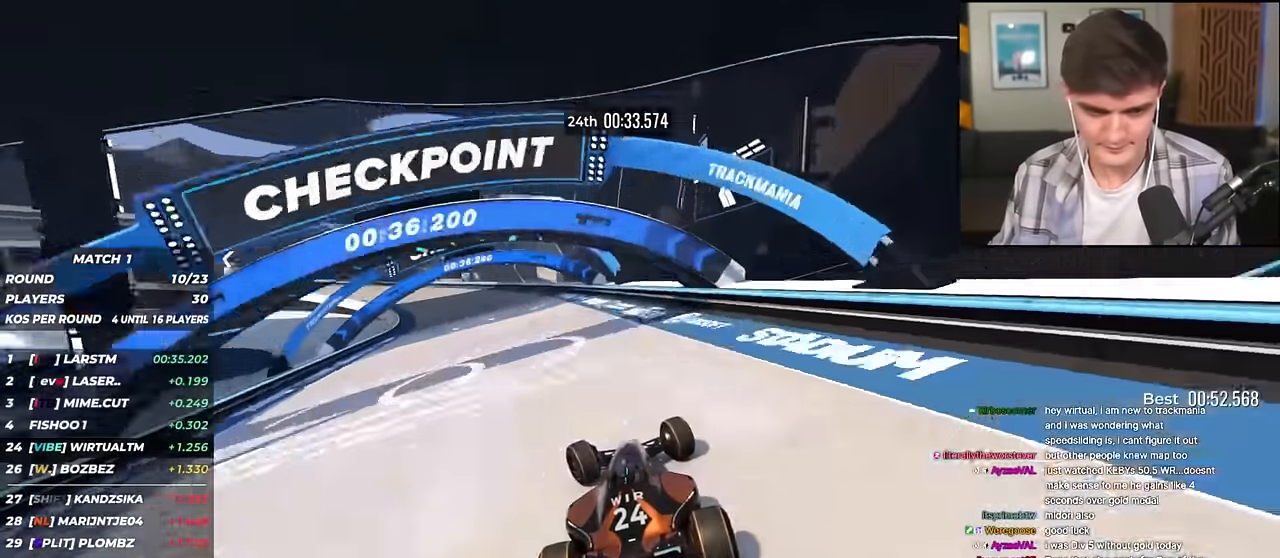
{"keys": ["left", "up"], "events": []}
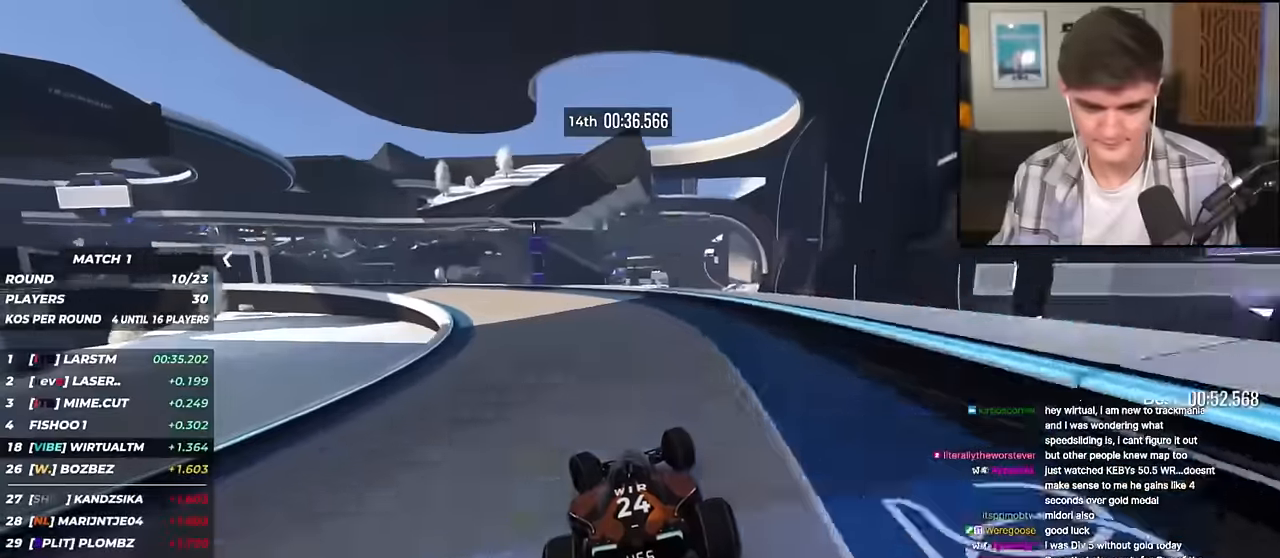
{"keys": ["left", "up"], "events": [[33, "left", "up"], [83, "left", "down"]]}
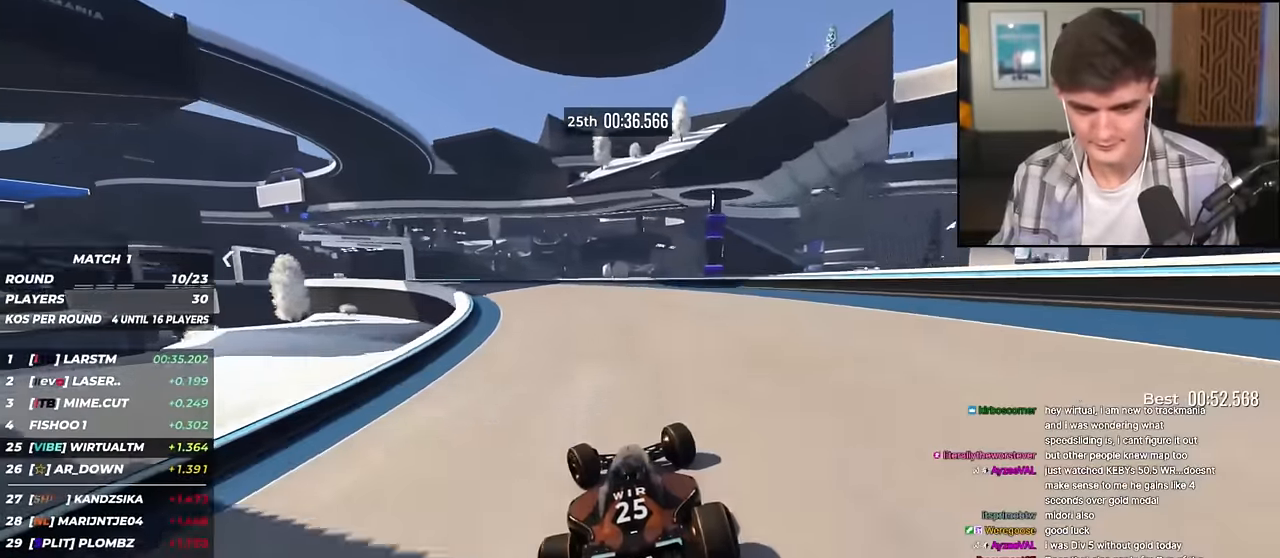
{"keys": ["left", "up"], "events": []}
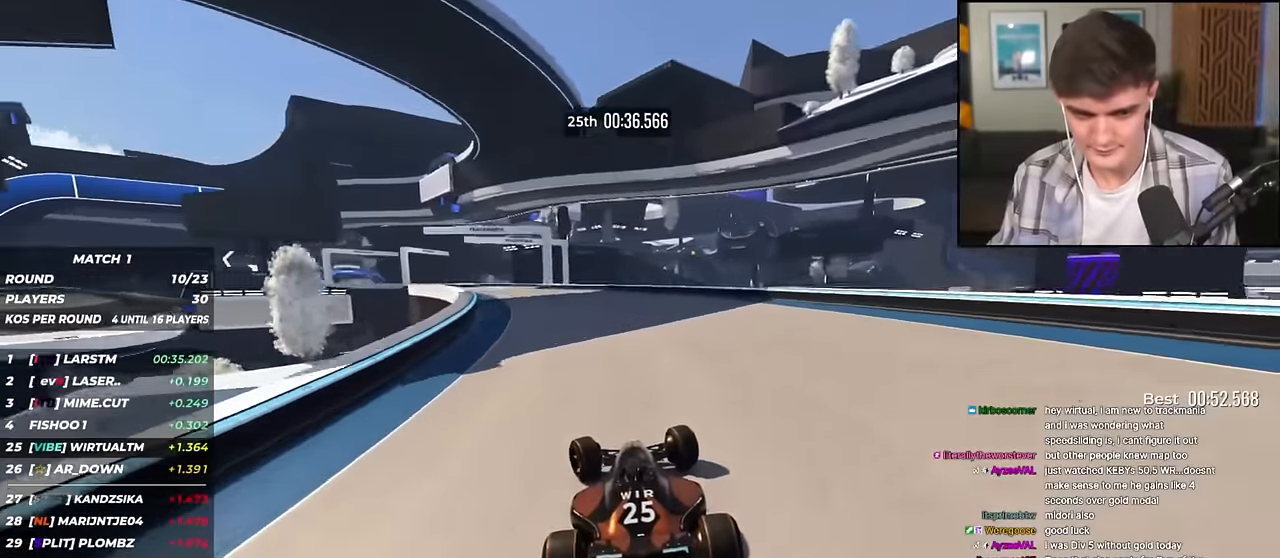
{"keys": ["up"], "events": [[117, "left", "up"], [250, "left", "down"], [350, "left", "up"]]}
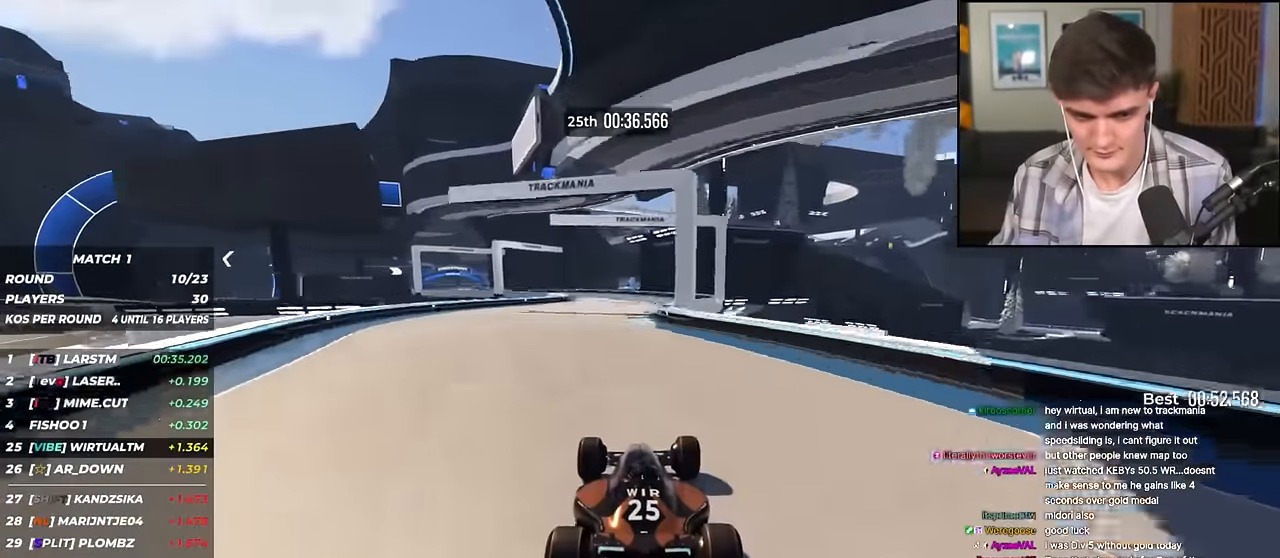
{"keys": ["left", "up"], "events": [[167, "left", "down"], [401, "left", "up"], [451, "left", "down"]]}
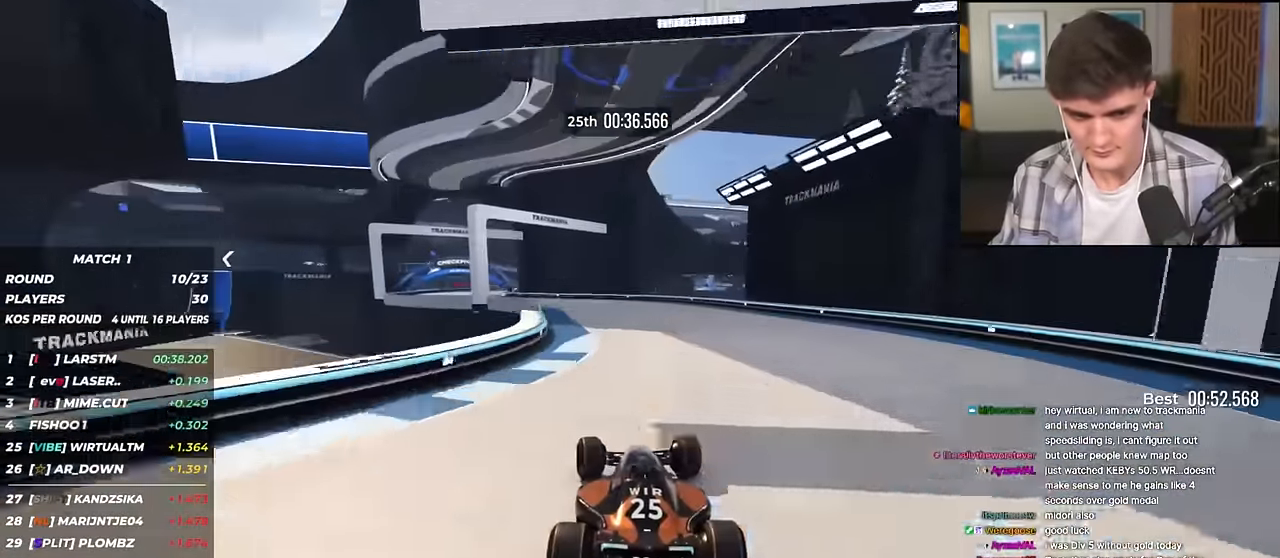
{"keys": ["left", "up"], "events": []}